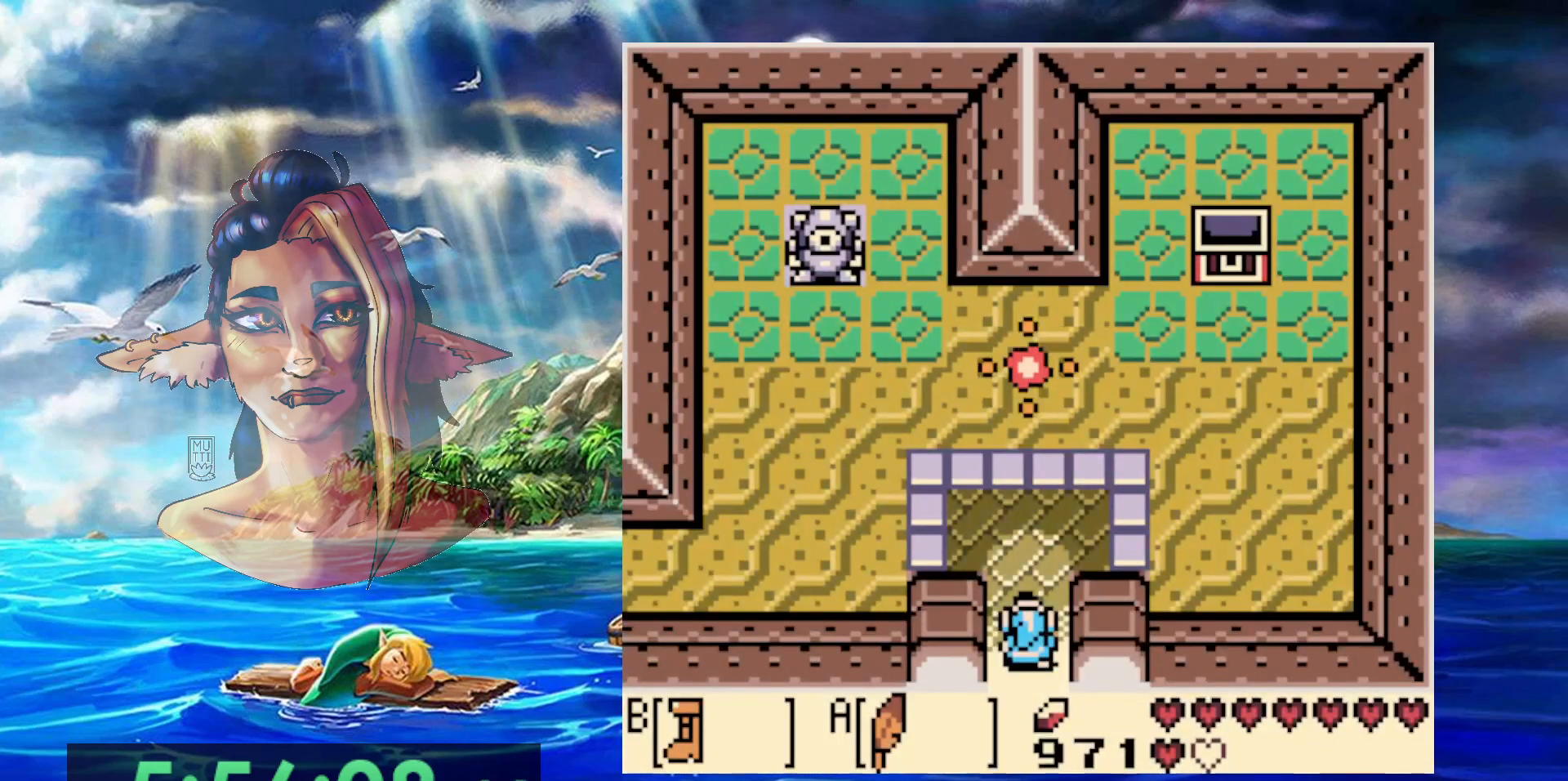
Gameplay with a controller (Nintendo layout); each line is a JSON object with the inputs held at the frame after it. "events" lists button and stick changes between this image and that frame as [ms after this image, input, new state], when the widget could be followed in between. Not read: L3 R3 START.
{"buttons": ["B", "DPAD_LEFT"], "events": [[167, "DPAD_UP", "down"], [217, "B", "down"], [400, "DPAD_LEFT", "down"], [450, "DPAD_UP", "up"]]}
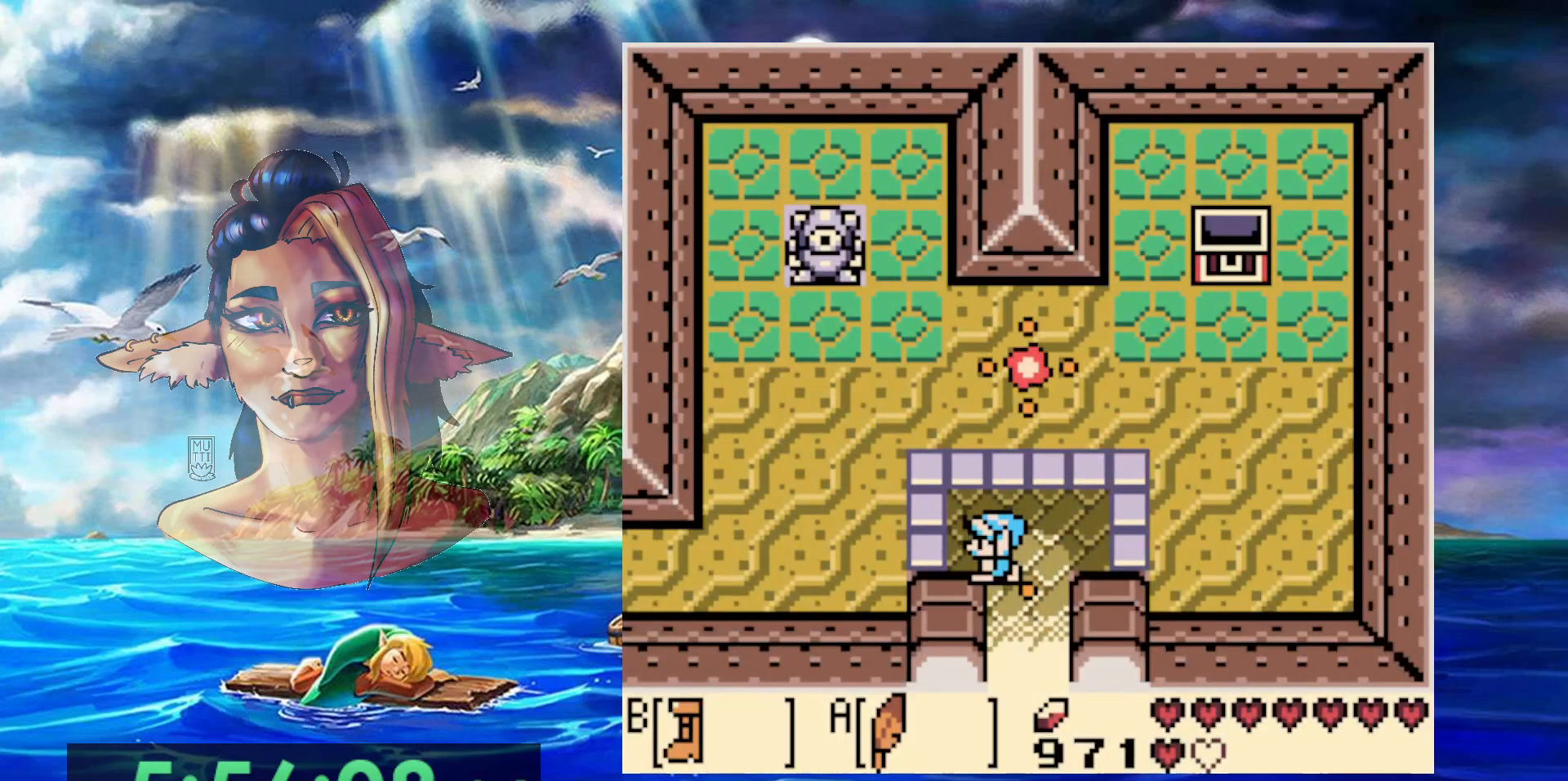
{"buttons": ["B", "DPAD_LEFT"], "events": []}
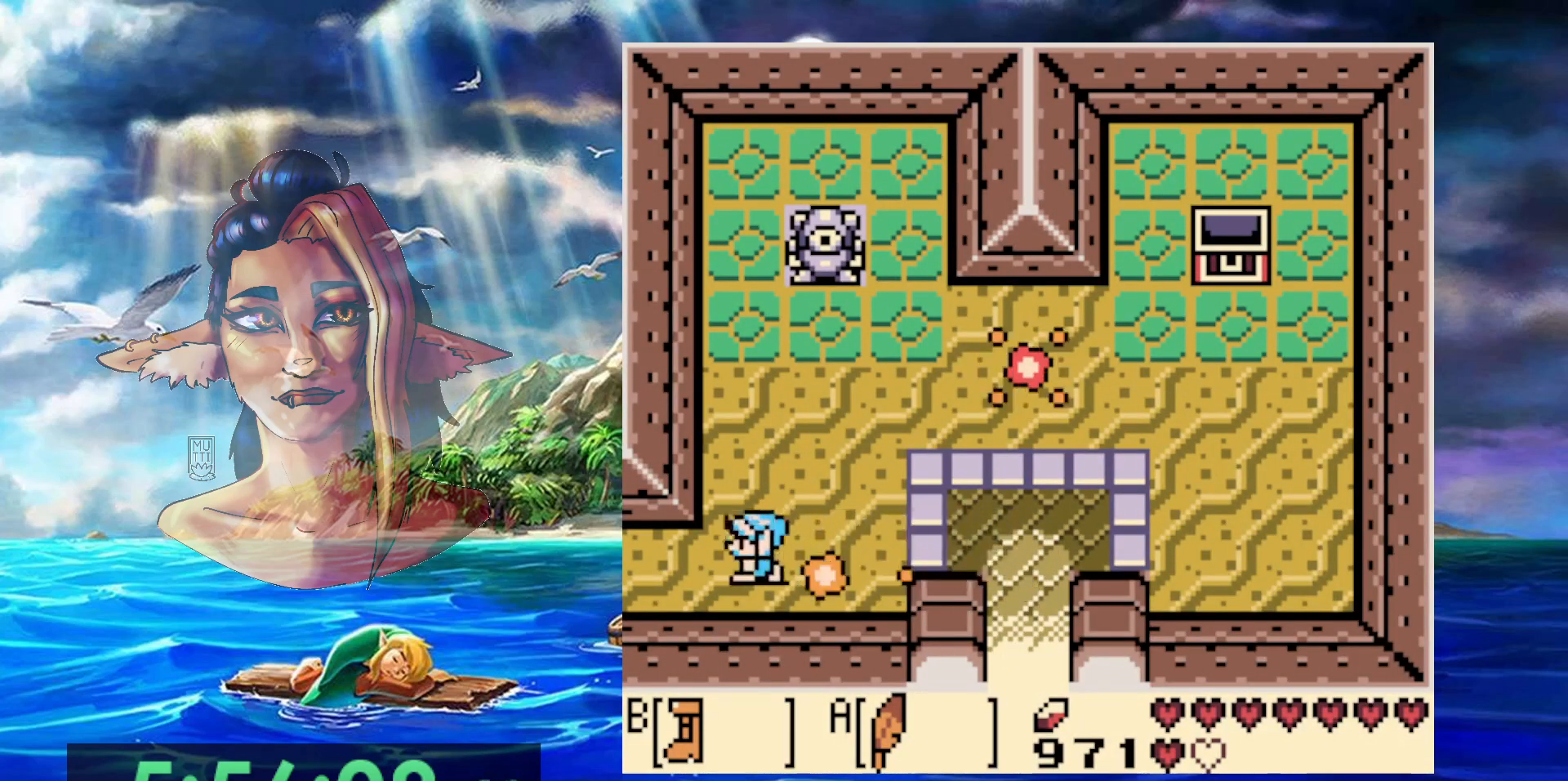
{"buttons": [], "events": [[483, "B", "up"], [483, "DPAD_LEFT", "up"]]}
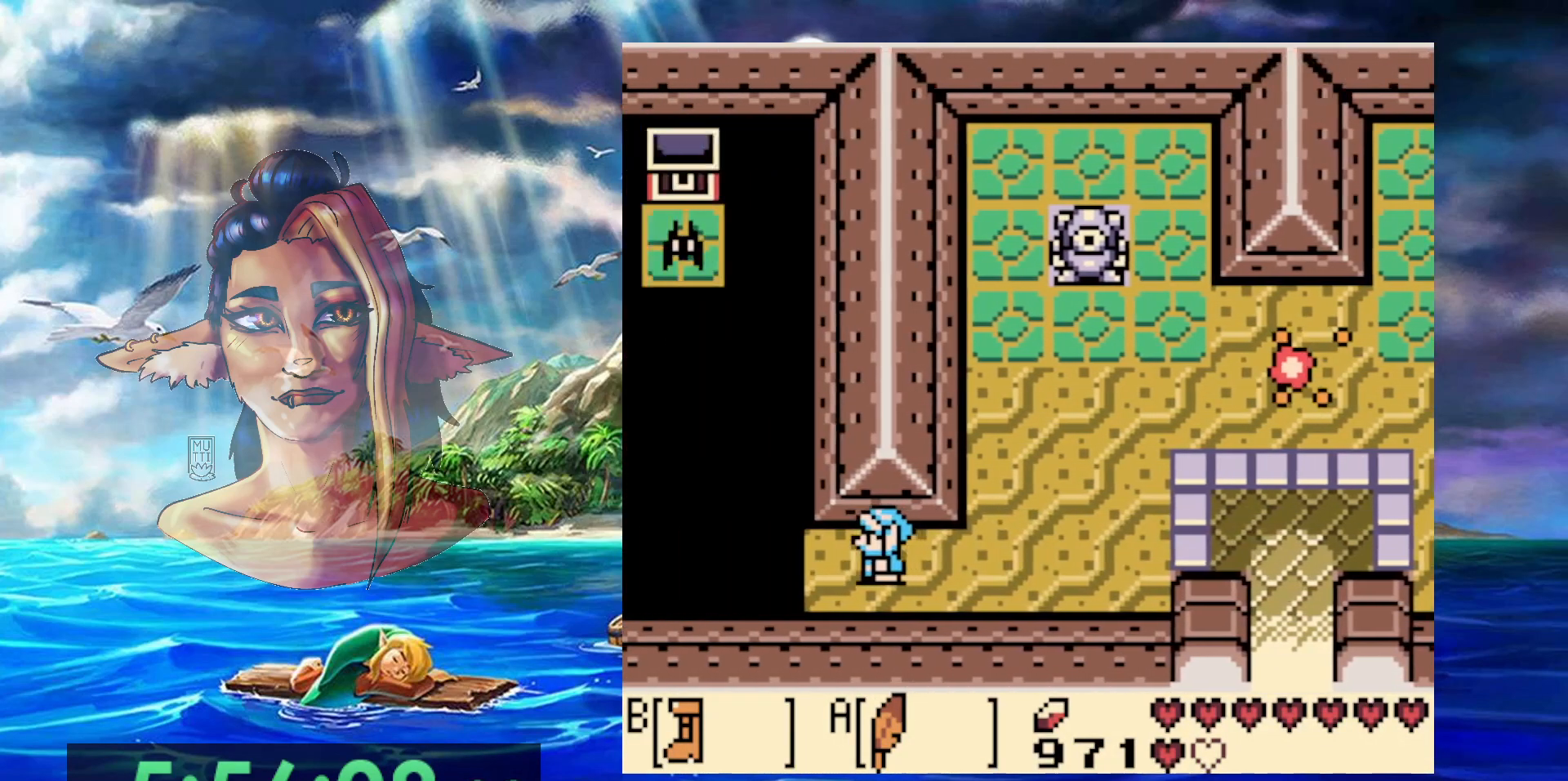
{"buttons": [], "events": []}
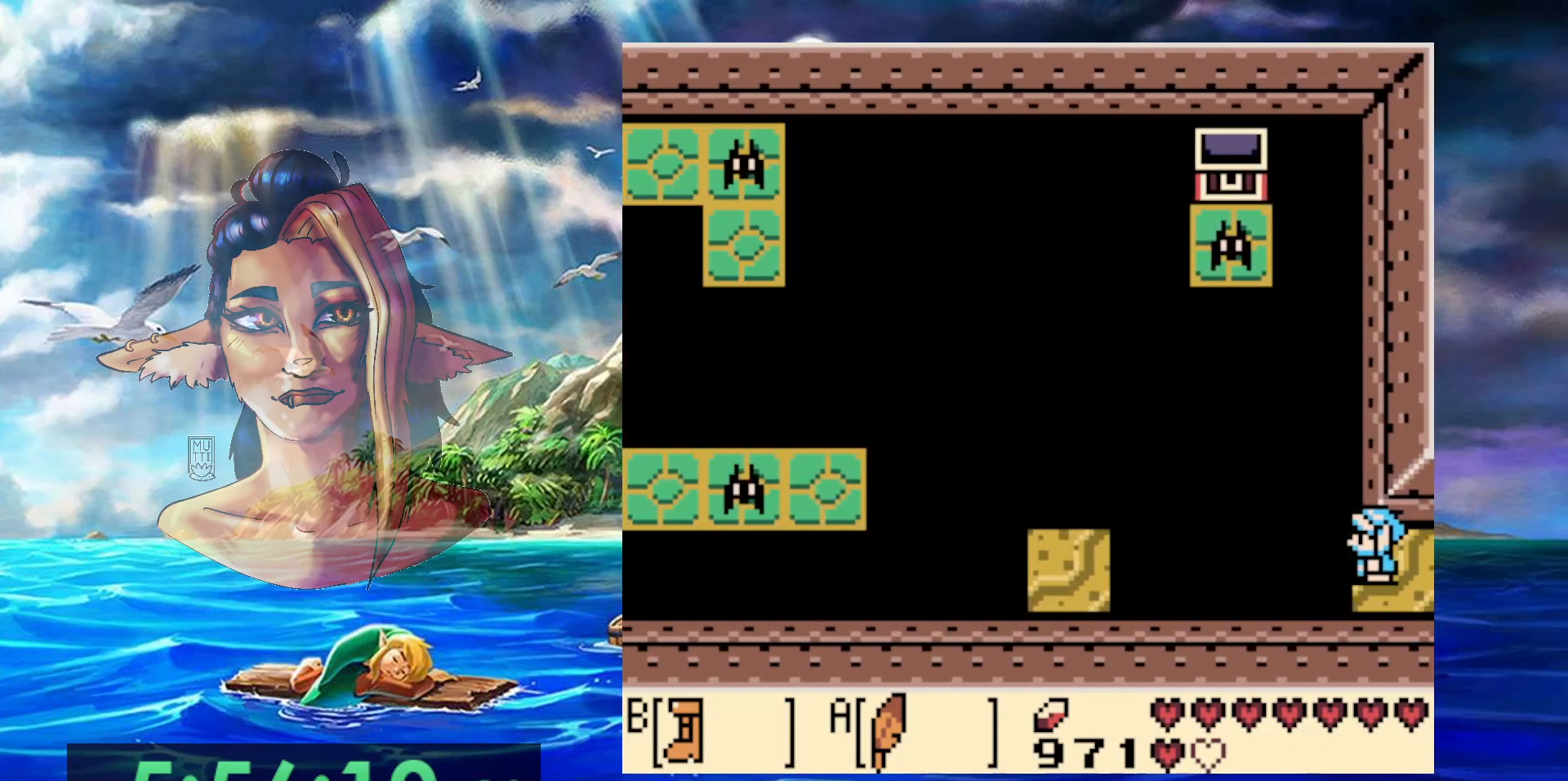
{"buttons": [], "events": [[133, "A", "down"], [183, "DPAD_RIGHT", "down"], [400, "A", "up"], [400, "DPAD_RIGHT", "up"]]}
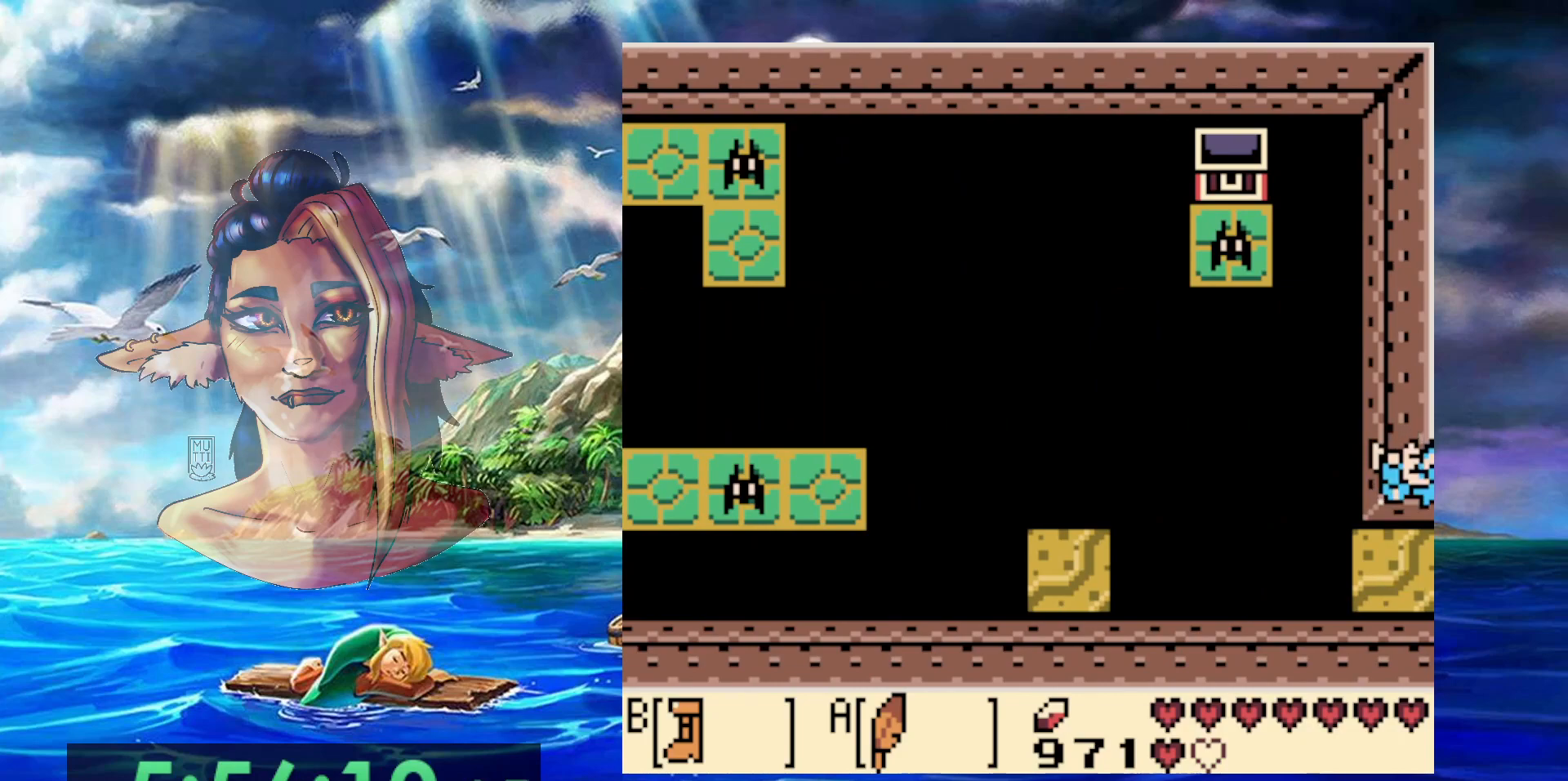
{"buttons": ["B"], "events": [[300, "B", "down"]]}
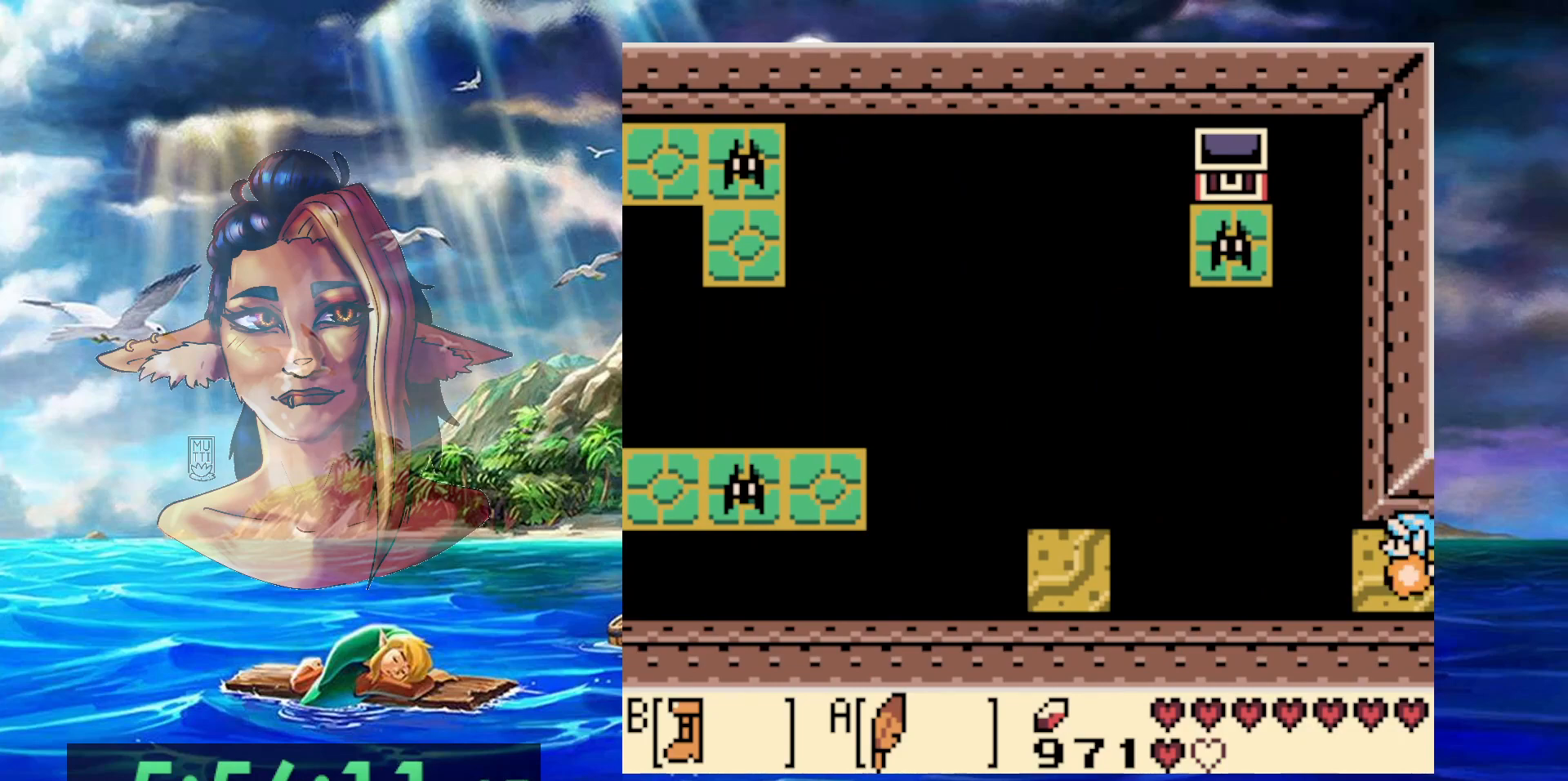
{"buttons": ["A", "B"], "events": [[317, "A", "down"]]}
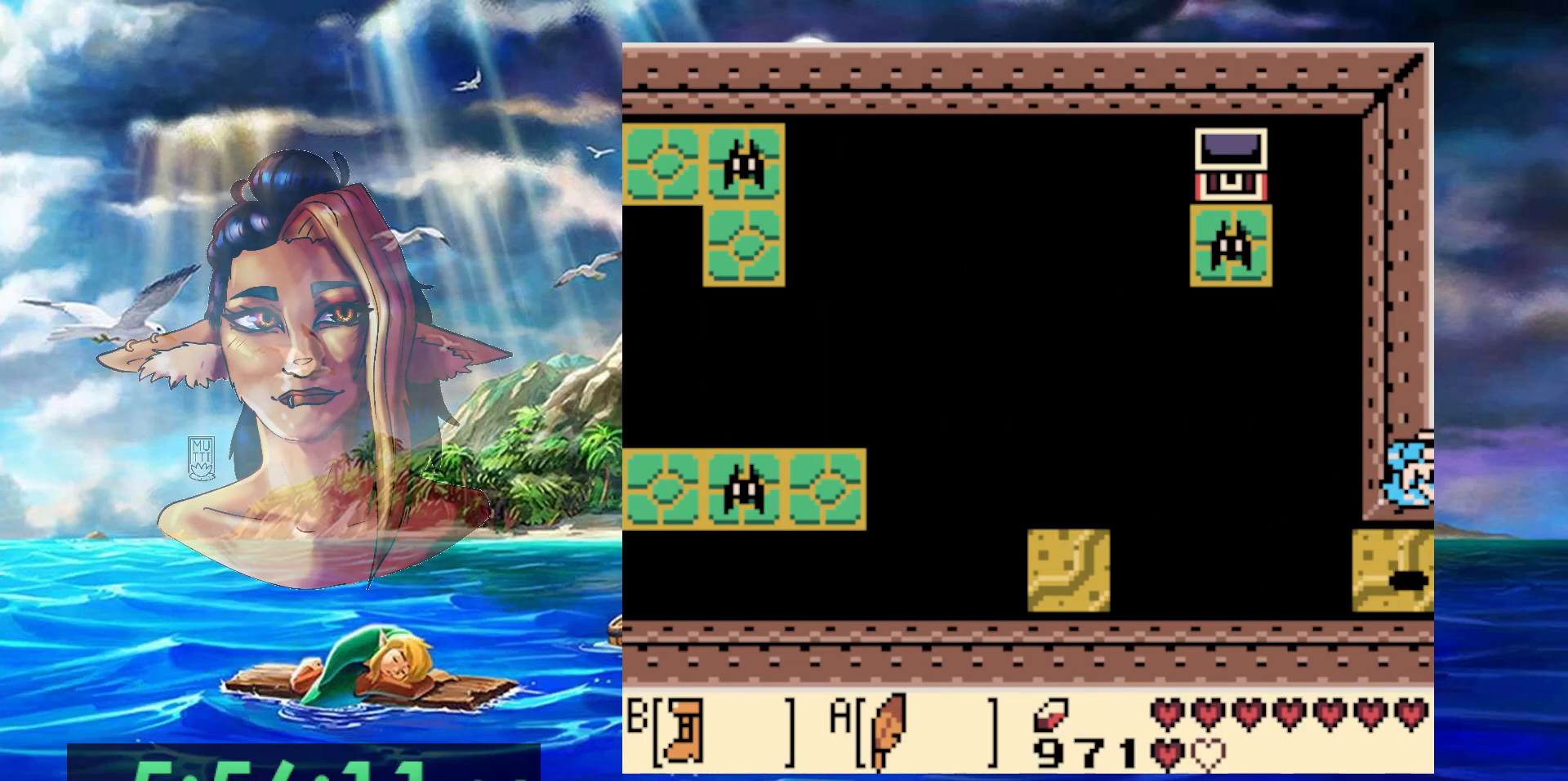
{"buttons": ["B"], "events": [[217, "A", "up"]]}
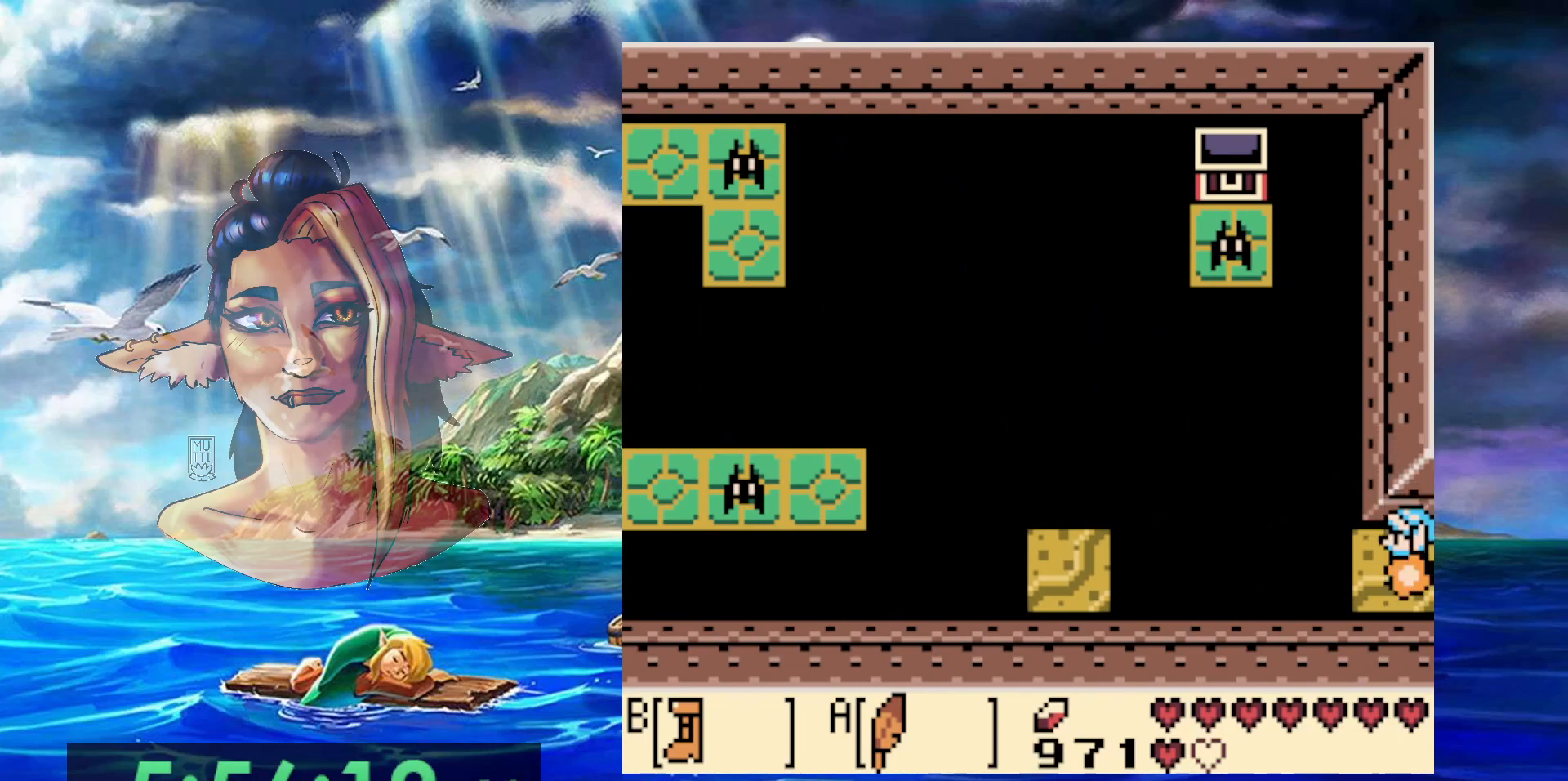
{"buttons": ["A", "B"], "events": [[333, "A", "down"]]}
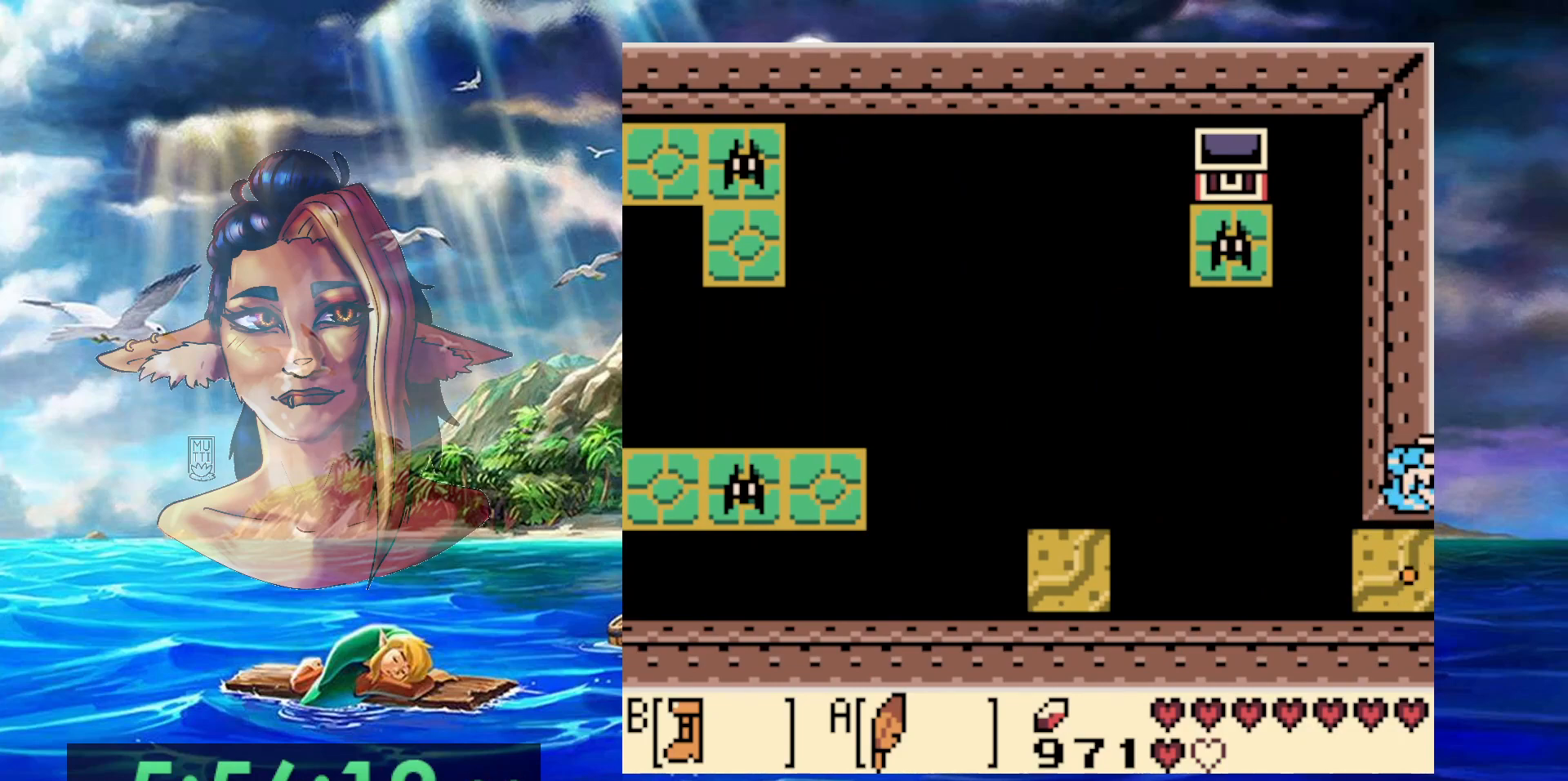
{"buttons": ["B"], "events": [[250, "A", "up"]]}
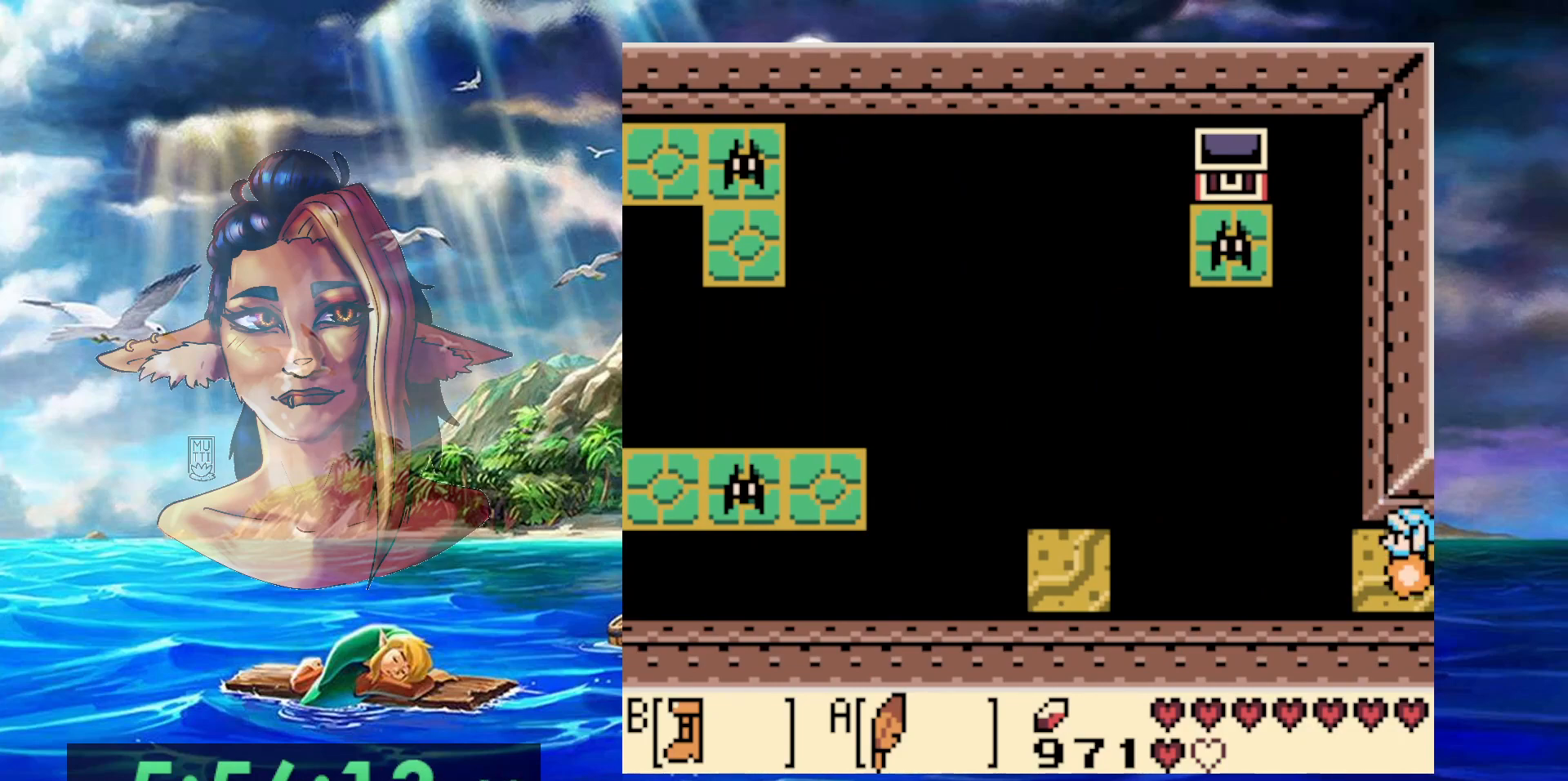
{"buttons": ["A", "B"], "events": [[433, "A", "down"]]}
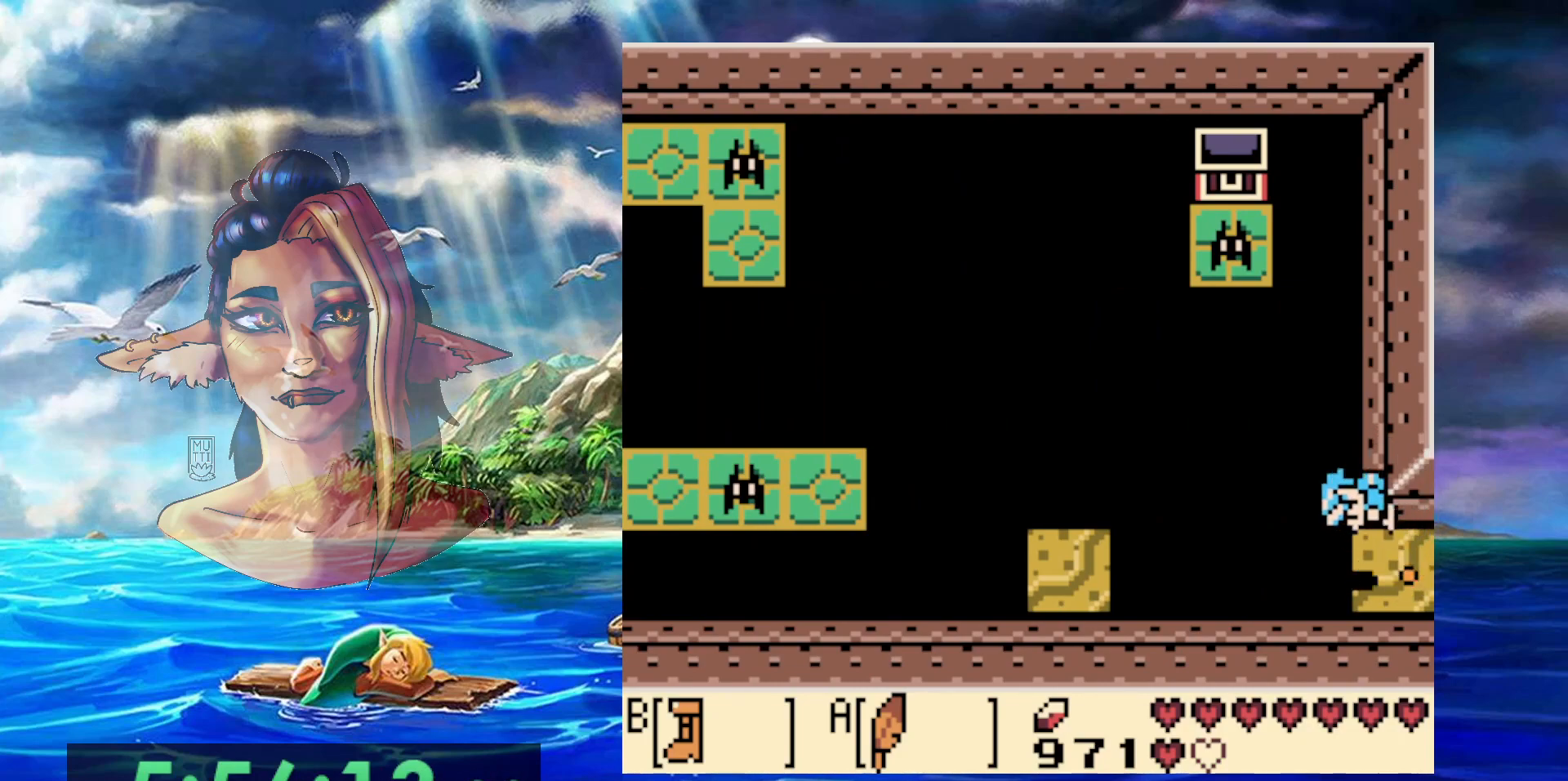
{"buttons": ["A", "DPAD_LEFT"], "events": [[400, "DPAD_LEFT", "down"], [483, "B", "up"]]}
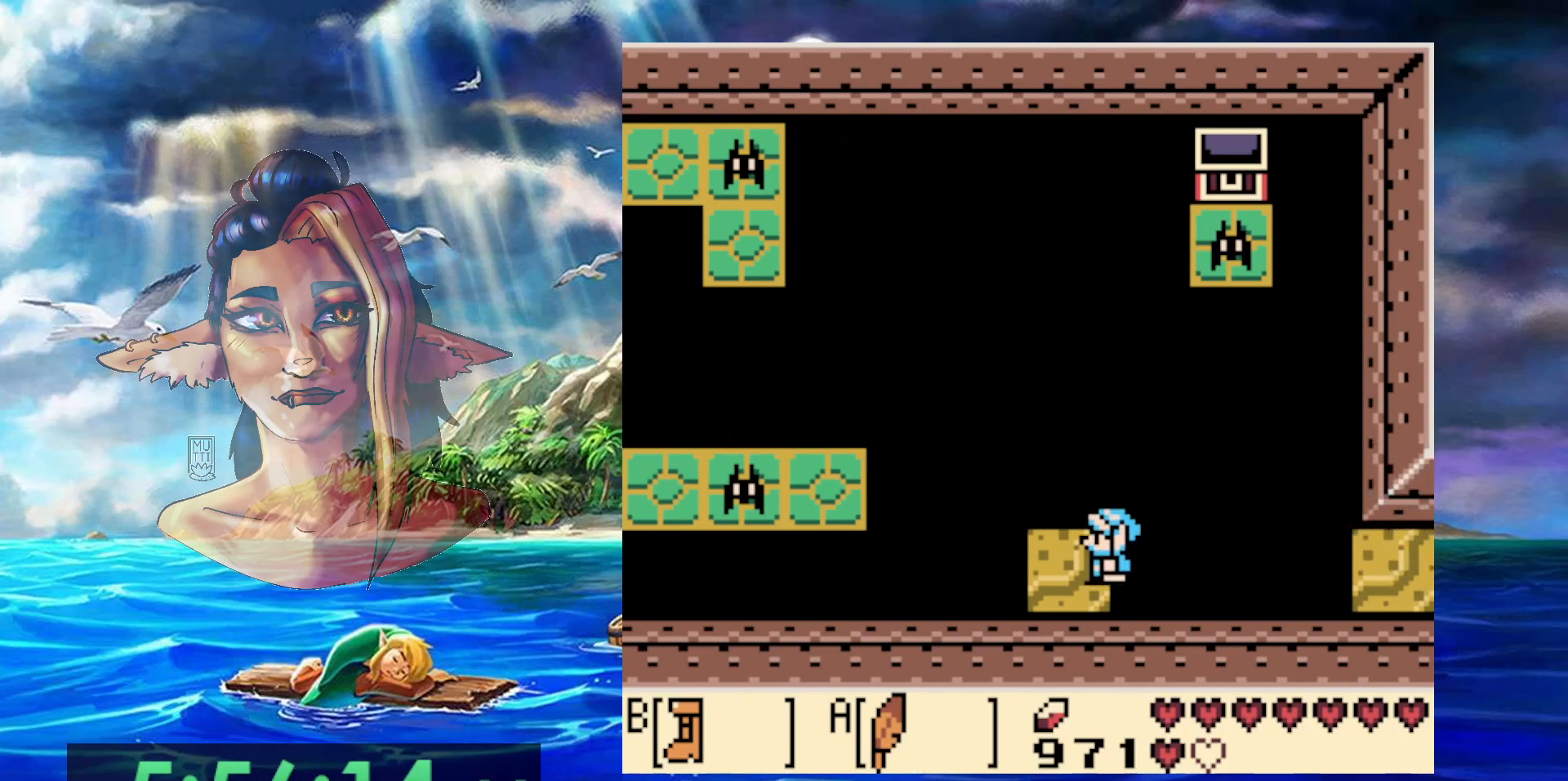
{"buttons": [], "events": [[17, "A", "up"], [133, "DPAD_LEFT", "up"]]}
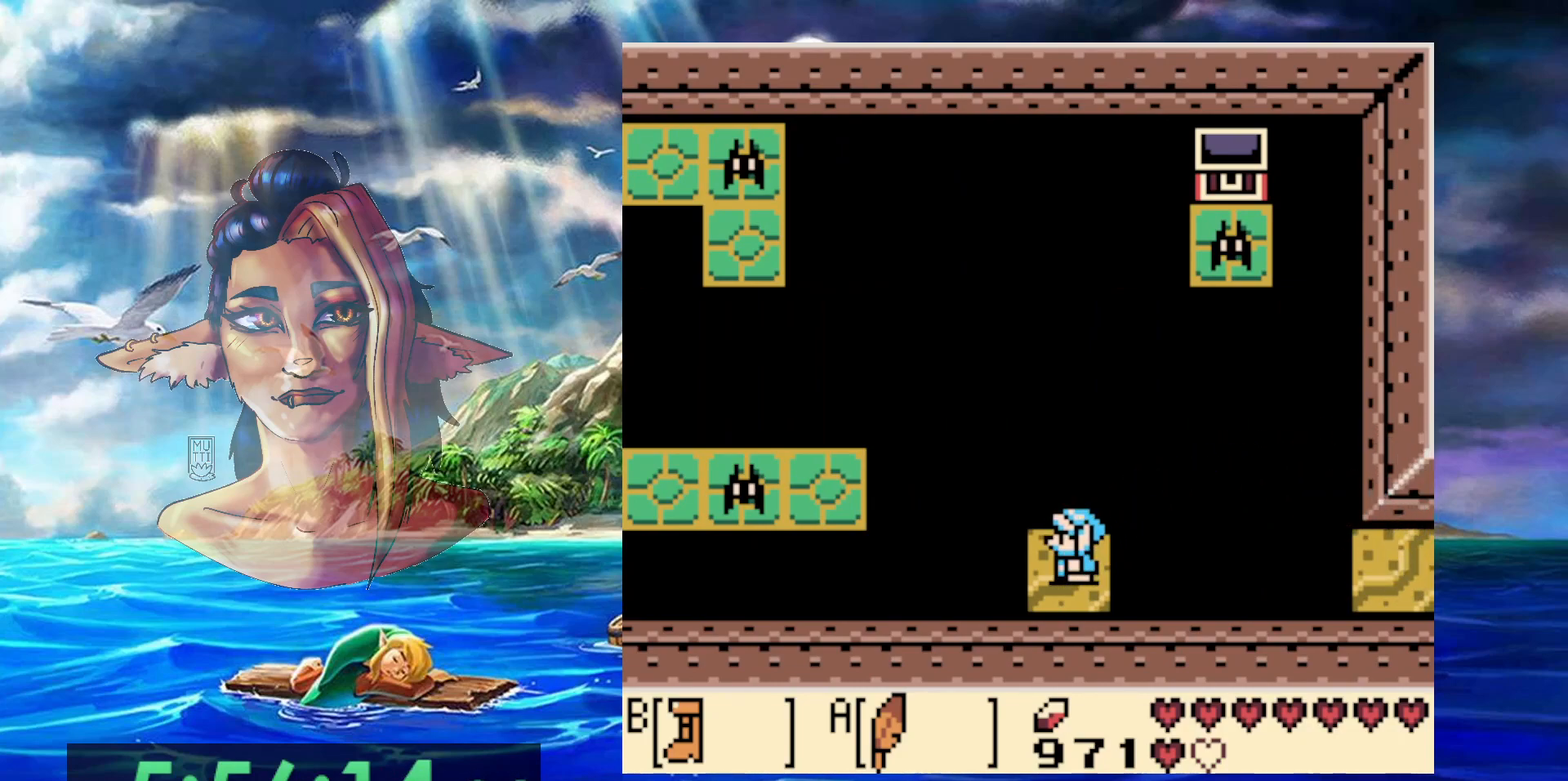
{"buttons": [], "events": []}
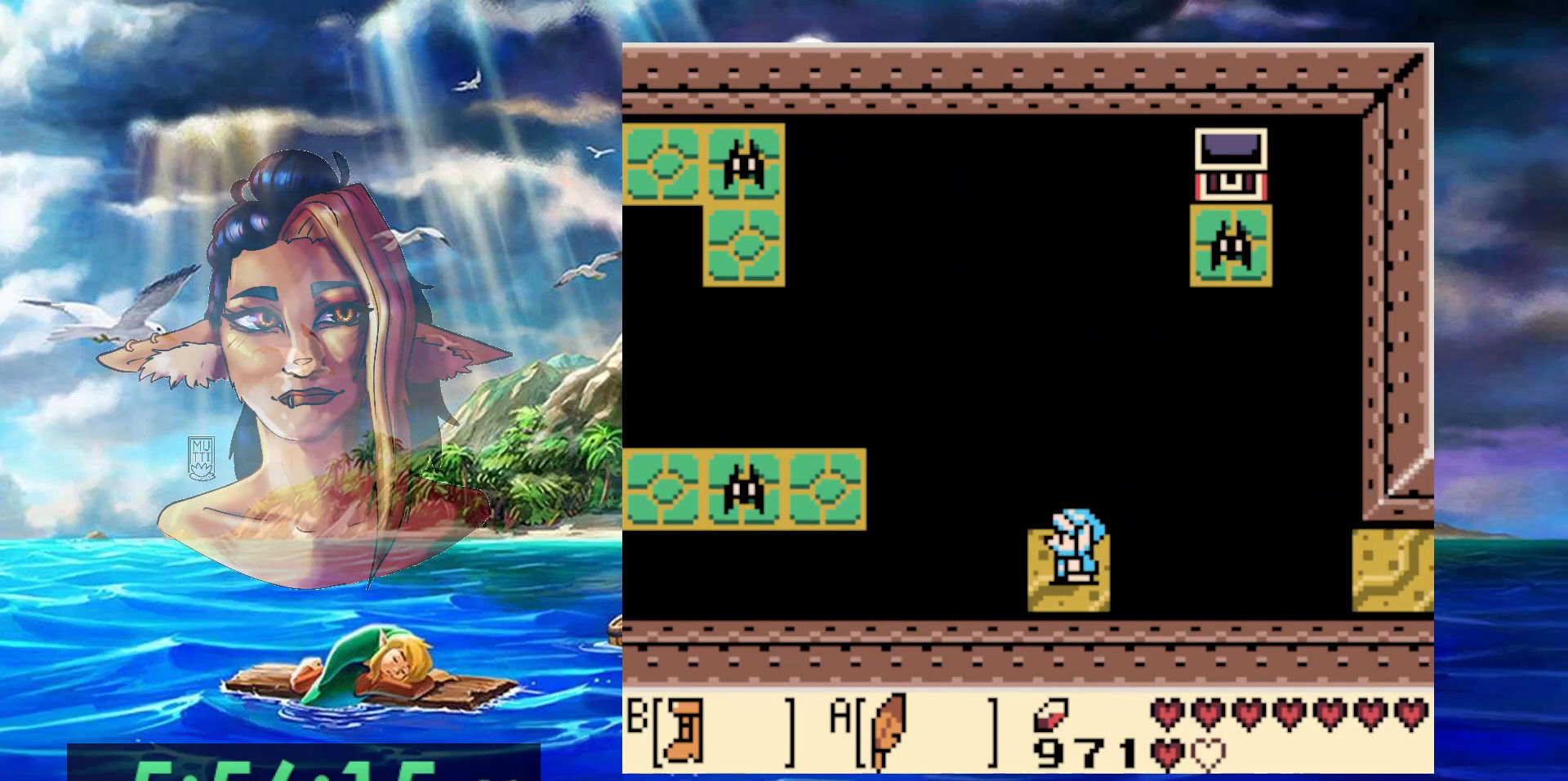
{"buttons": [], "events": [[300, "A", "down"], [433, "A", "up"]]}
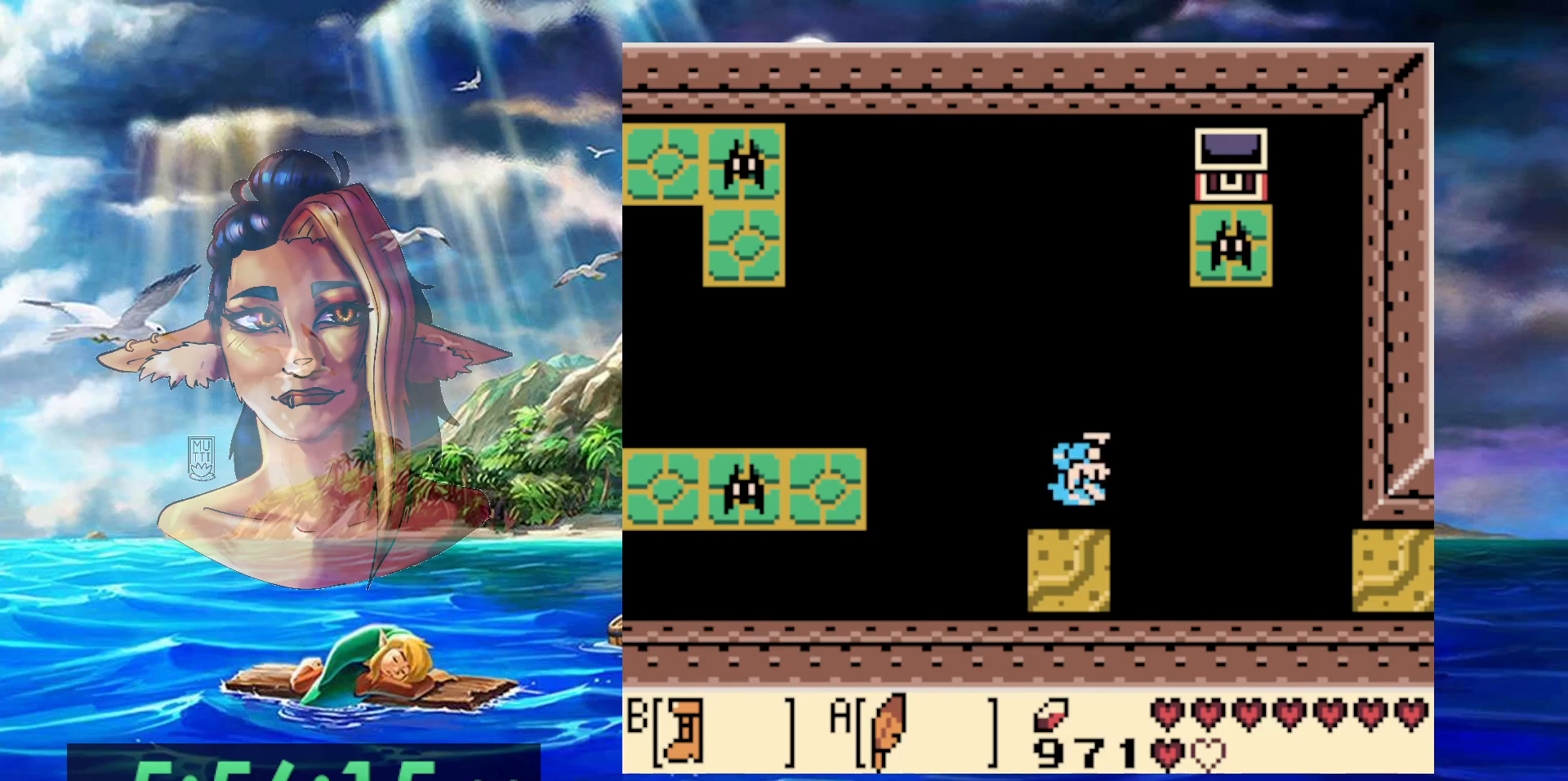
{"buttons": [], "events": [[67, "DPAD_RIGHT", "down"], [133, "DPAD_RIGHT", "up"]]}
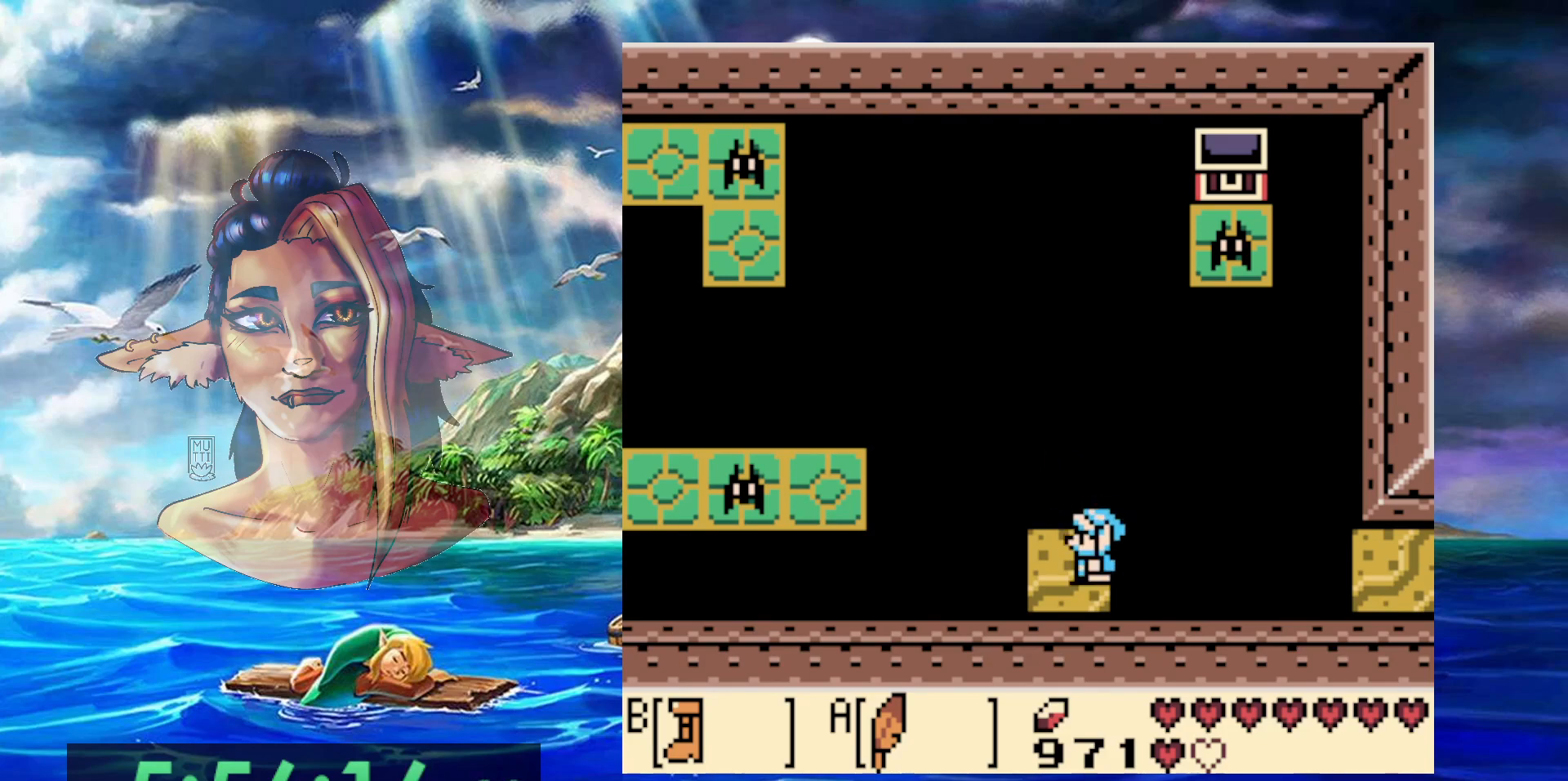
{"buttons": ["DPAD_UP"], "events": [[467, "DPAD_UP", "down"]]}
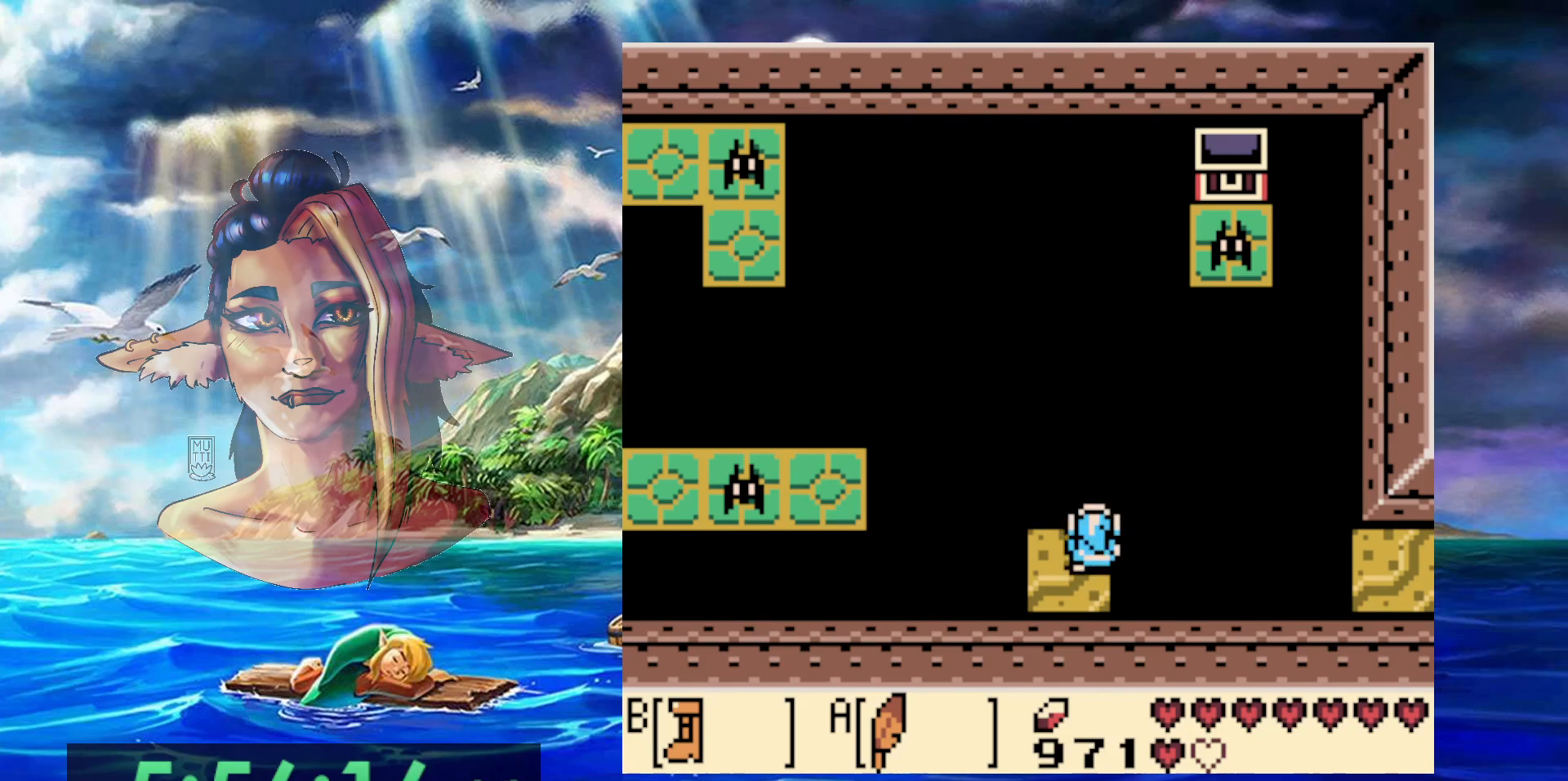
{"buttons": ["B"], "events": [[33, "DPAD_UP", "up"], [400, "B", "down"]]}
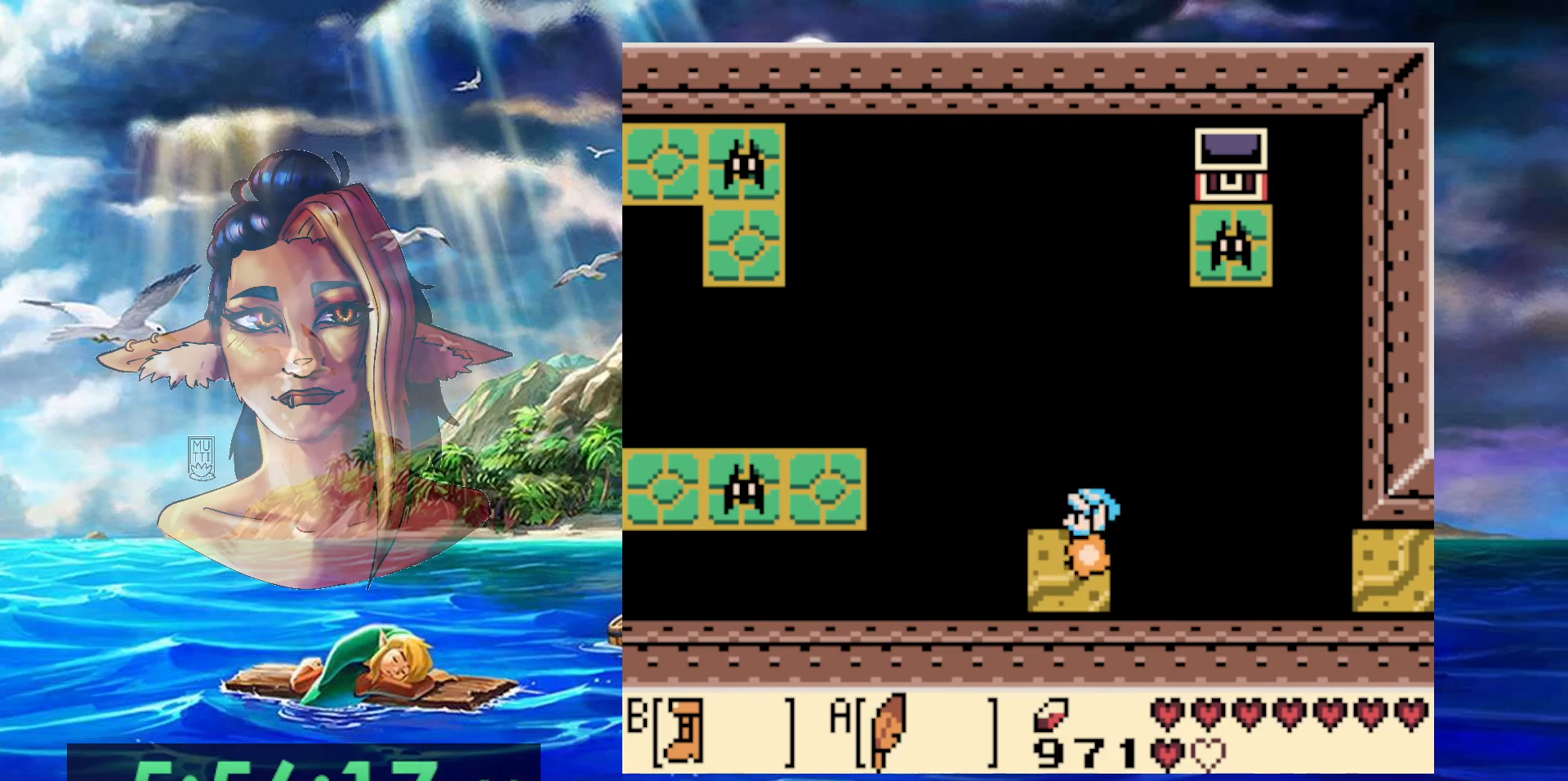
{"buttons": ["A", "B"], "events": [[467, "A", "down"]]}
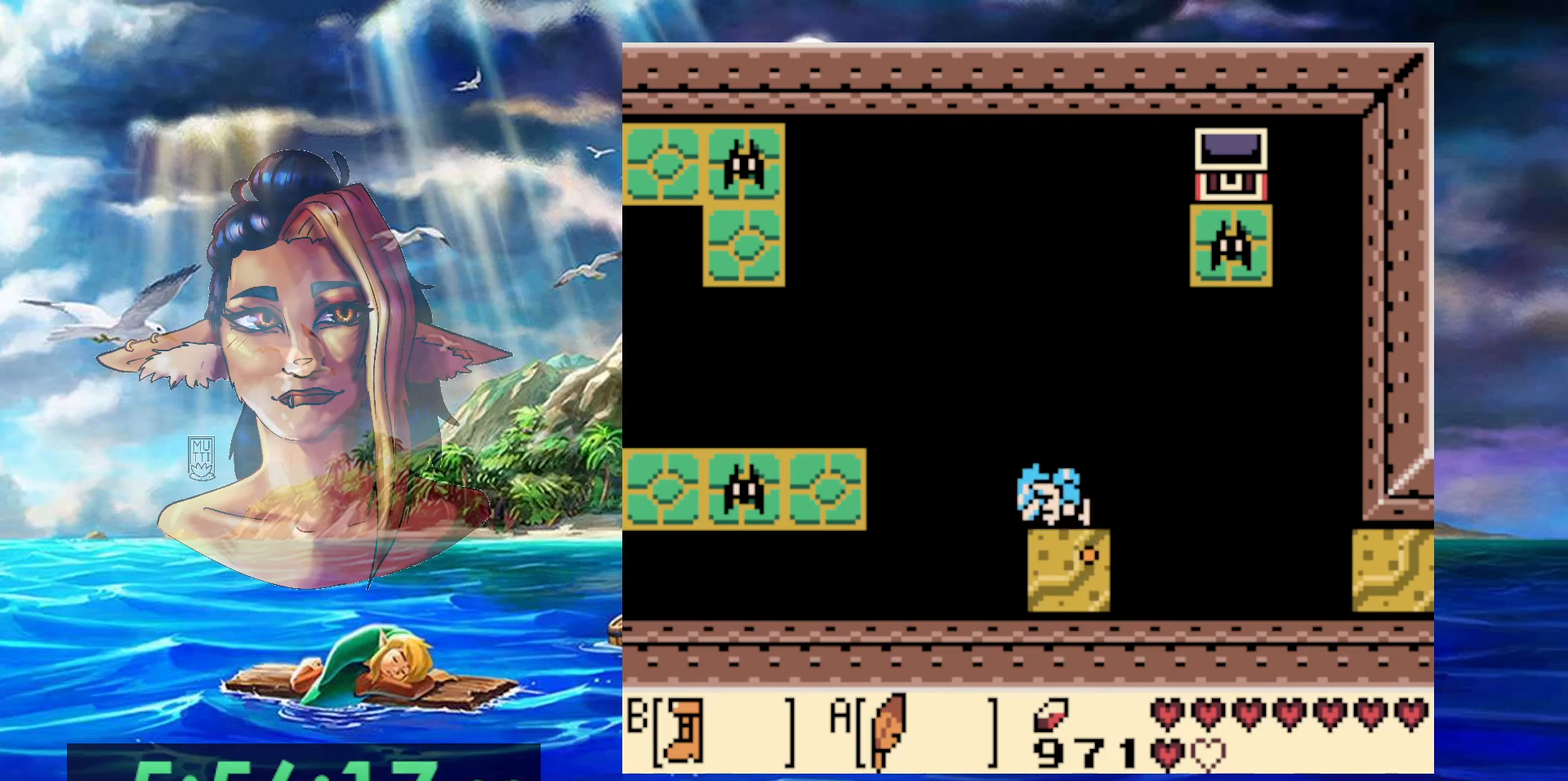
{"buttons": [], "events": [[150, "DPAD_LEFT", "down"], [150, "DPAD_UP", "down"], [333, "A", "up"], [350, "B", "up"], [467, "DPAD_UP", "up"], [500, "DPAD_LEFT", "up"]]}
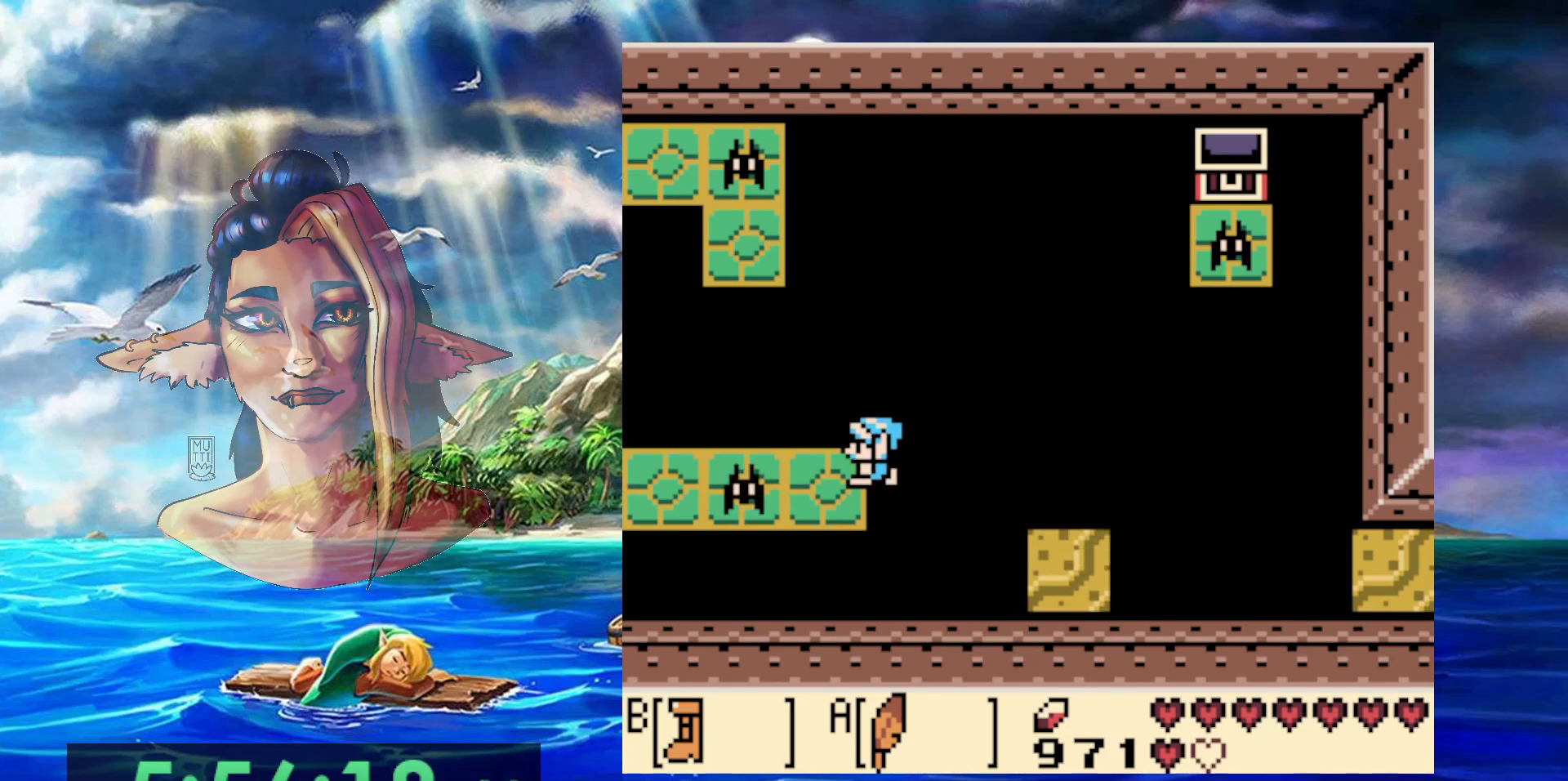
{"buttons": [], "events": []}
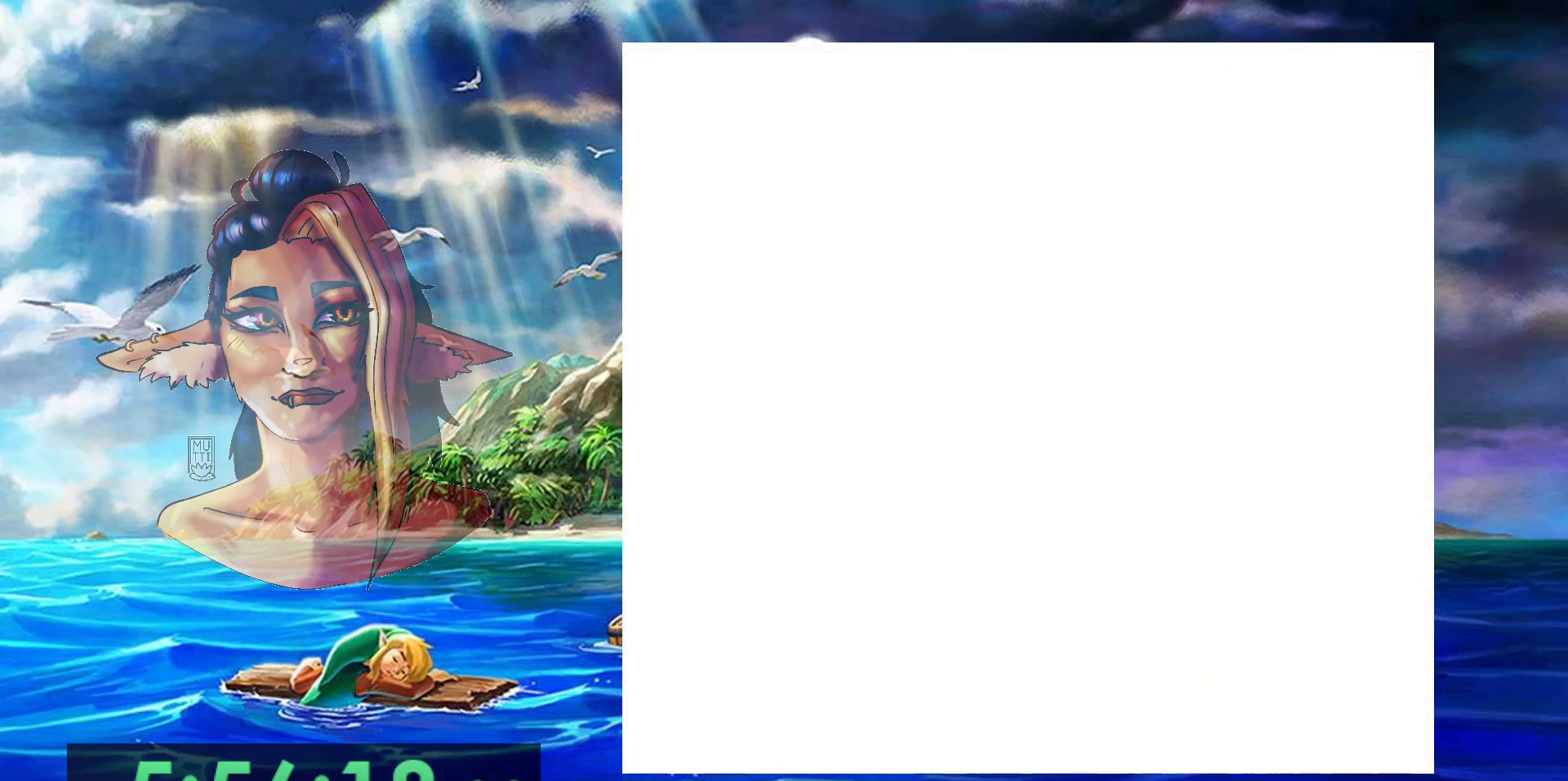
{"buttons": [], "events": []}
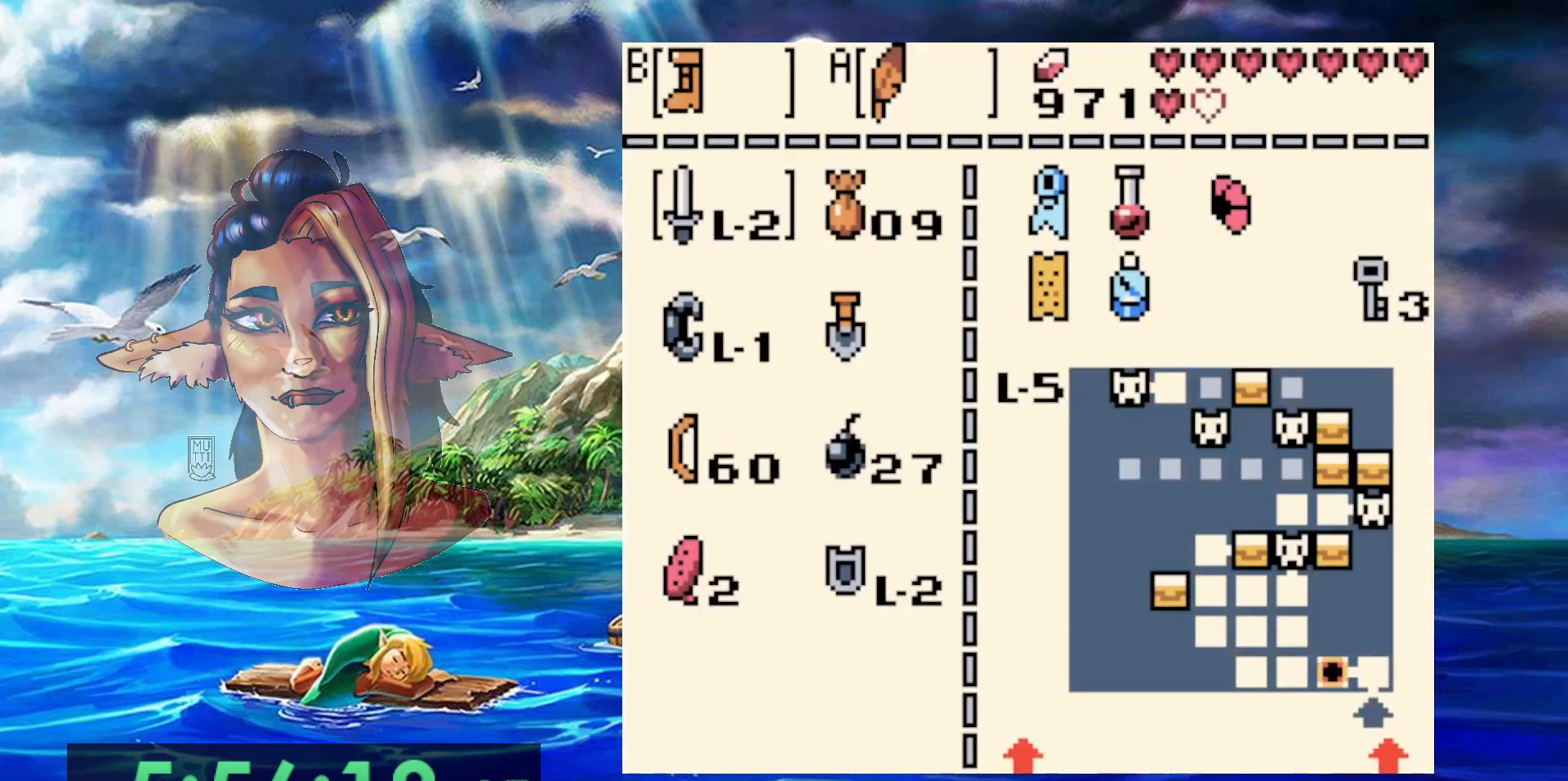
{"buttons": [], "events": [[300, "B", "down"], [417, "B", "up"]]}
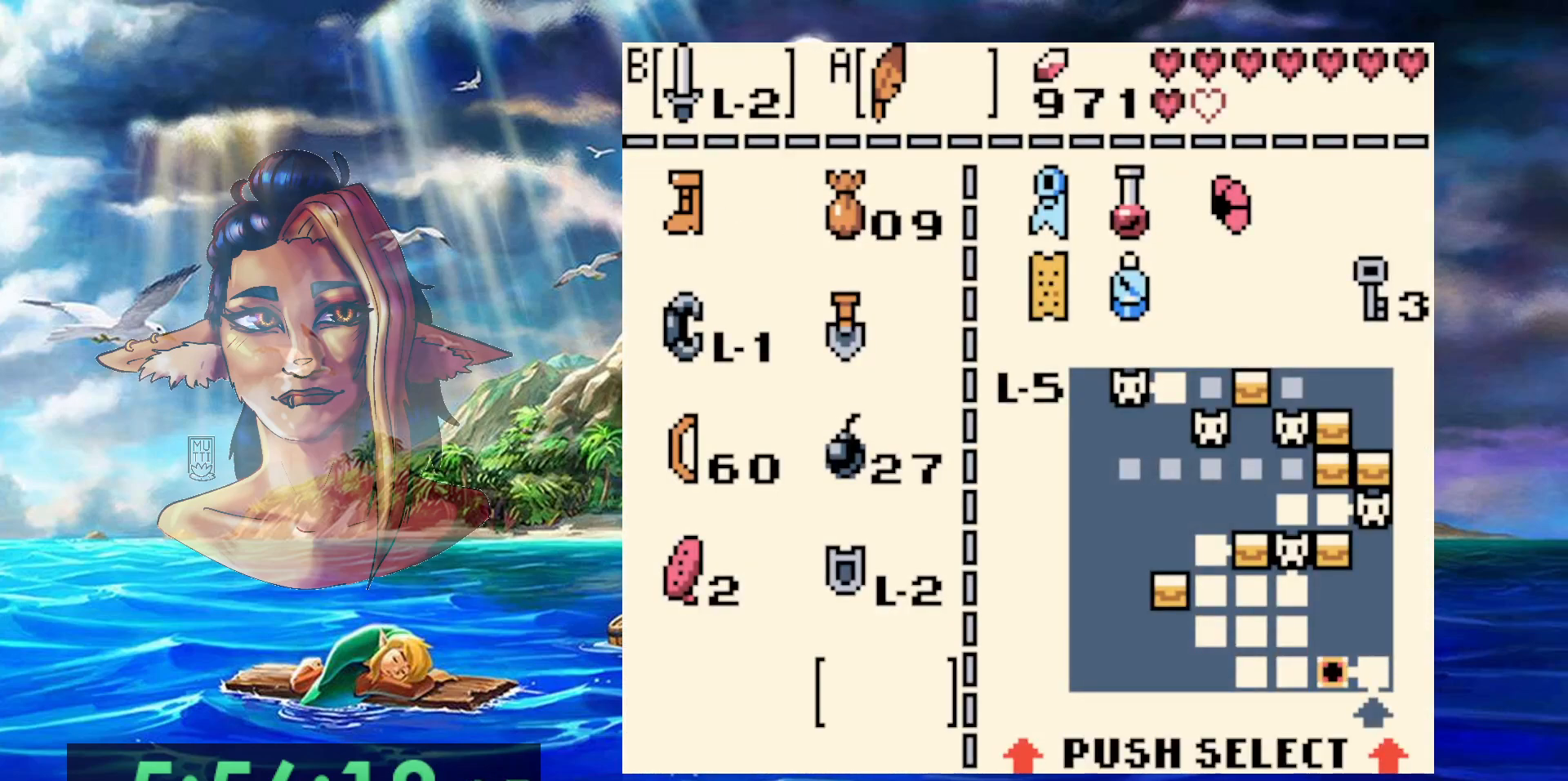
{"buttons": ["DPAD_LEFT"], "events": [[17, "DPAD_LEFT", "down"]]}
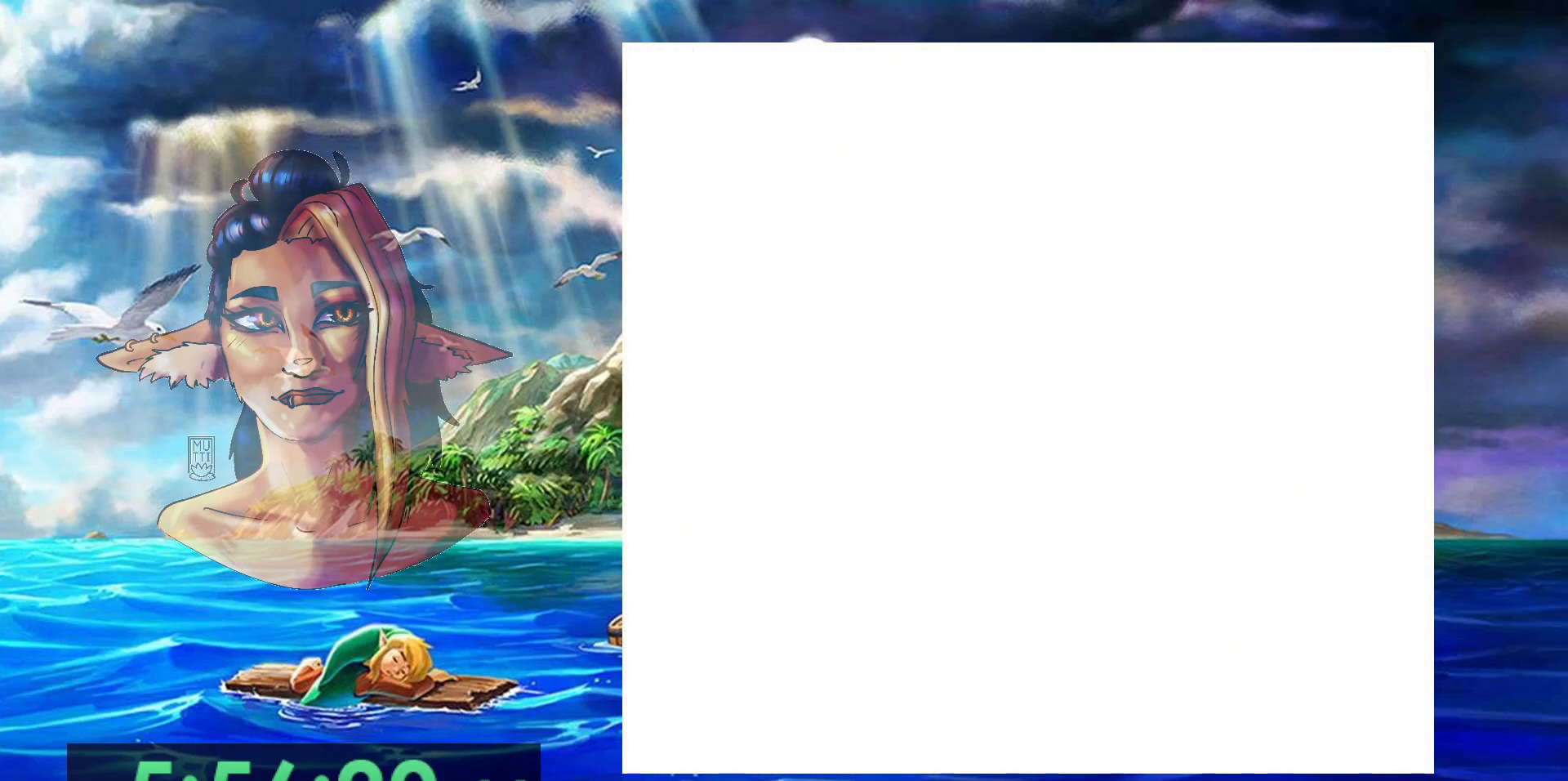
{"buttons": ["DPAD_LEFT"], "events": [[150, "B", "down"], [300, "B", "up"], [367, "B", "down"], [467, "B", "up"]]}
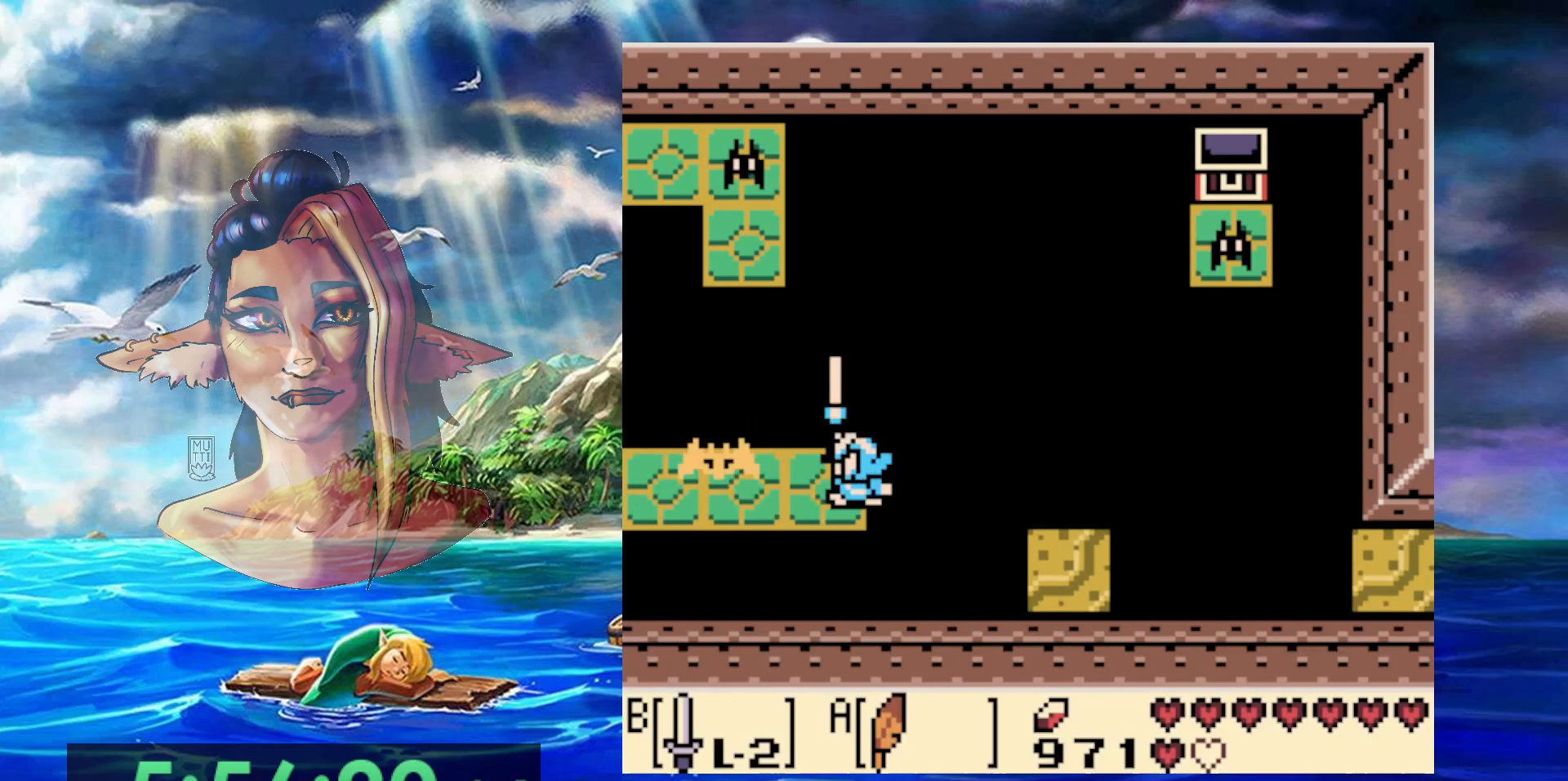
{"buttons": ["DPAD_LEFT"], "events": [[17, "B", "down"], [133, "B", "up"]]}